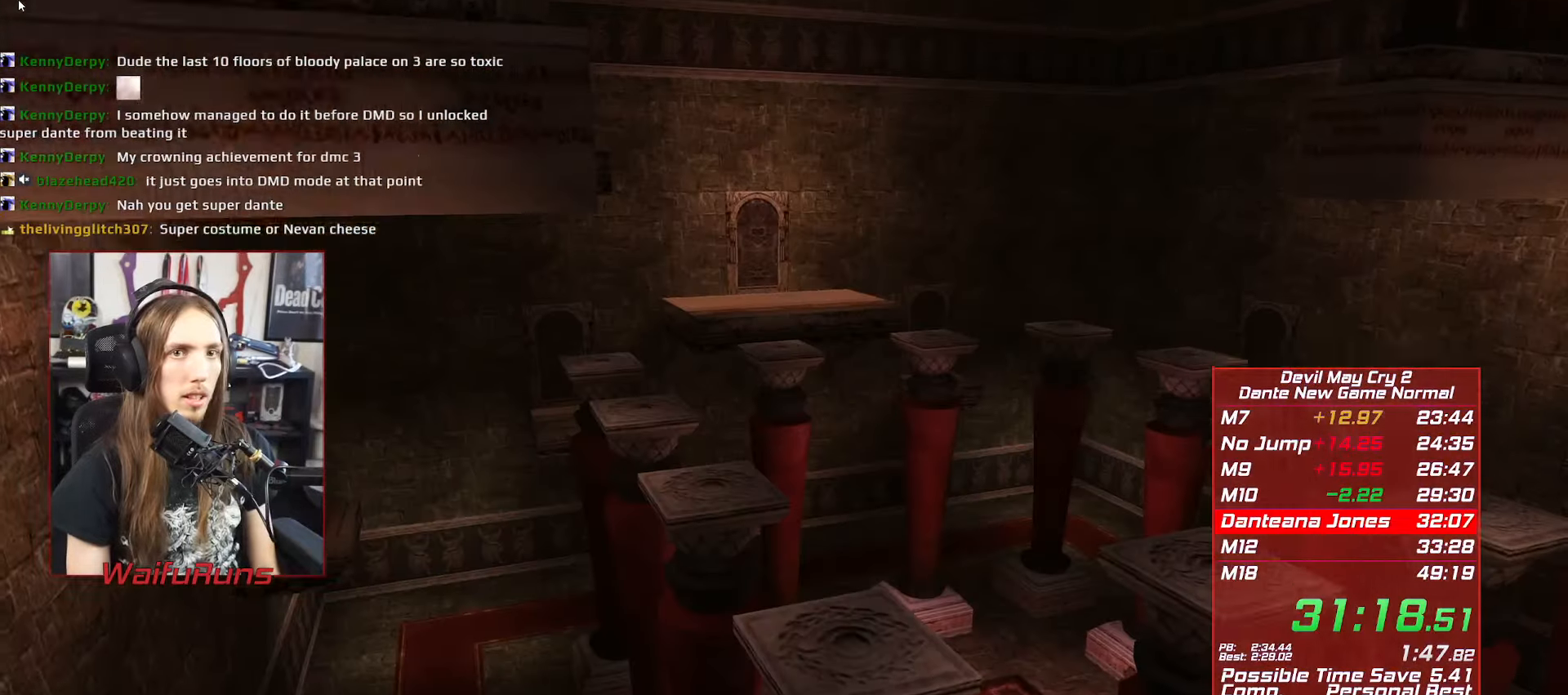
Gameplay with a controller (Xbox layout); each line is a JSON object with the inputs held at the frame after it. Not read: HOME L3 R3 SELECT.
{"buttons": [], "left_stick": "center", "right_stick": "center"}
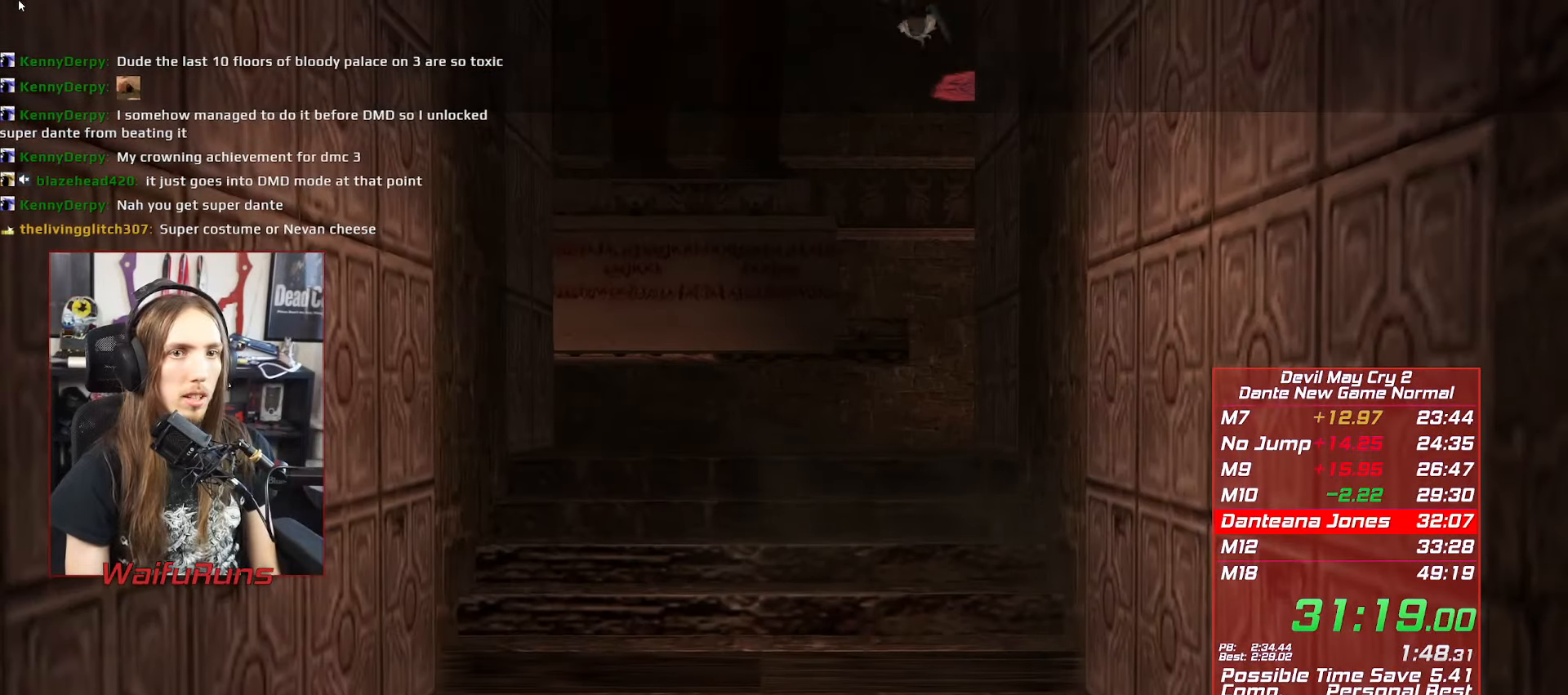
{"buttons": ["A"], "left_stick": "up", "right_stick": "center"}
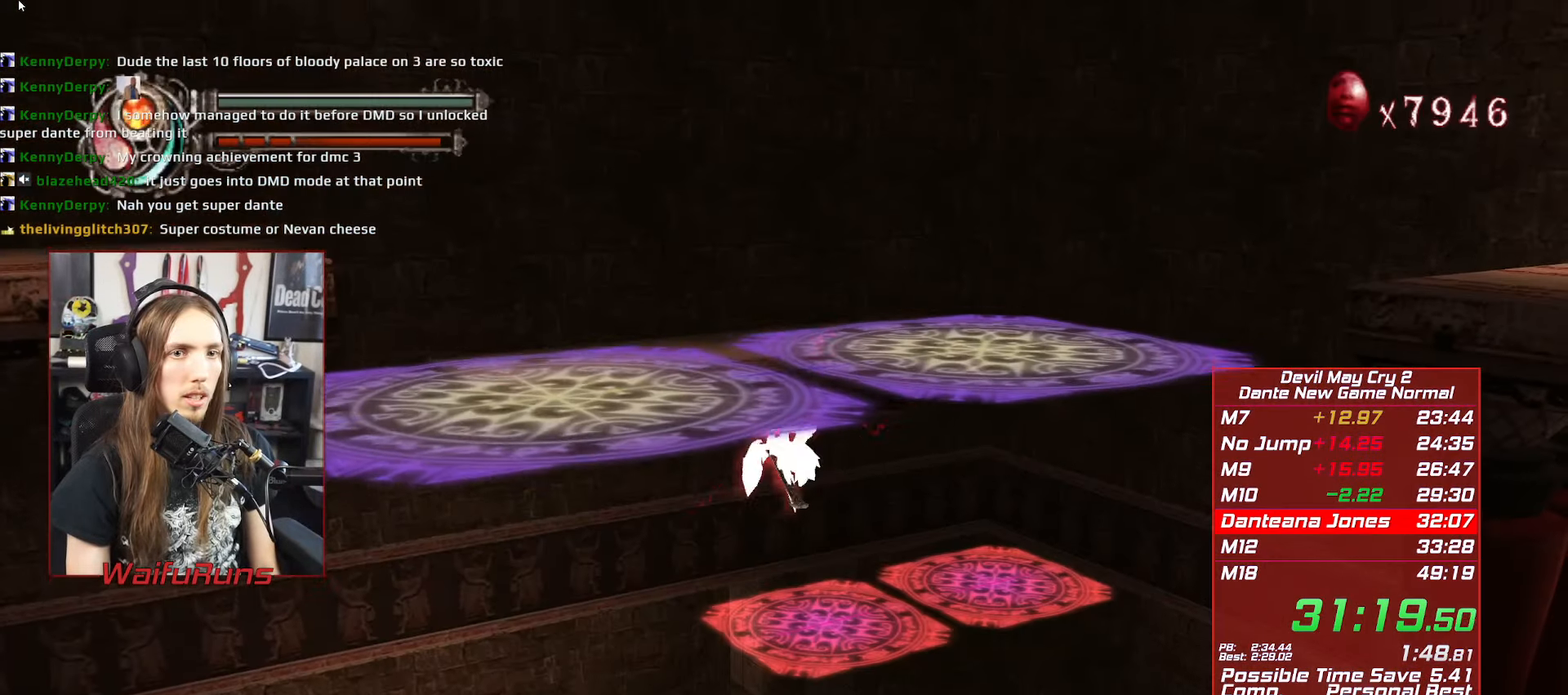
{"buttons": [], "left_stick": "down-left", "right_stick": "center"}
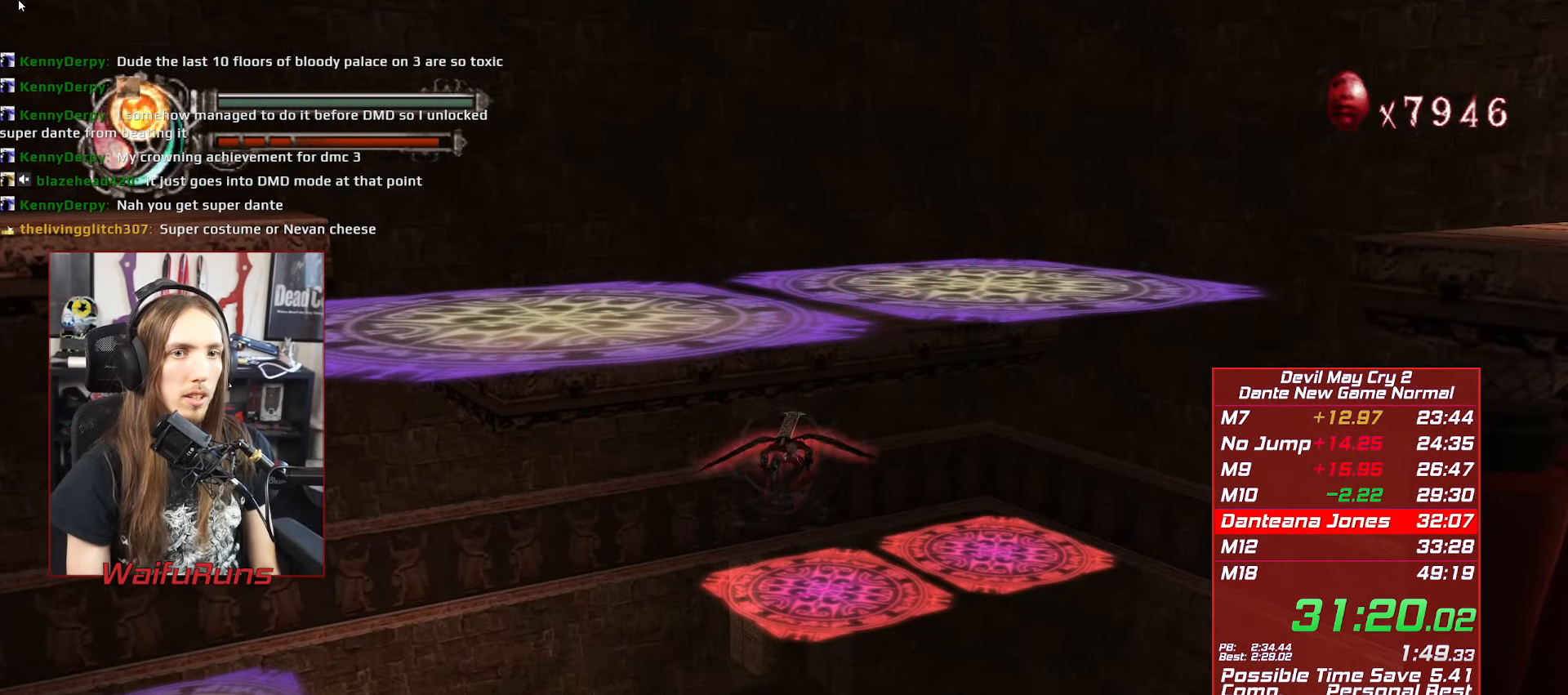
{"buttons": [], "left_stick": "down-left", "right_stick": "center"}
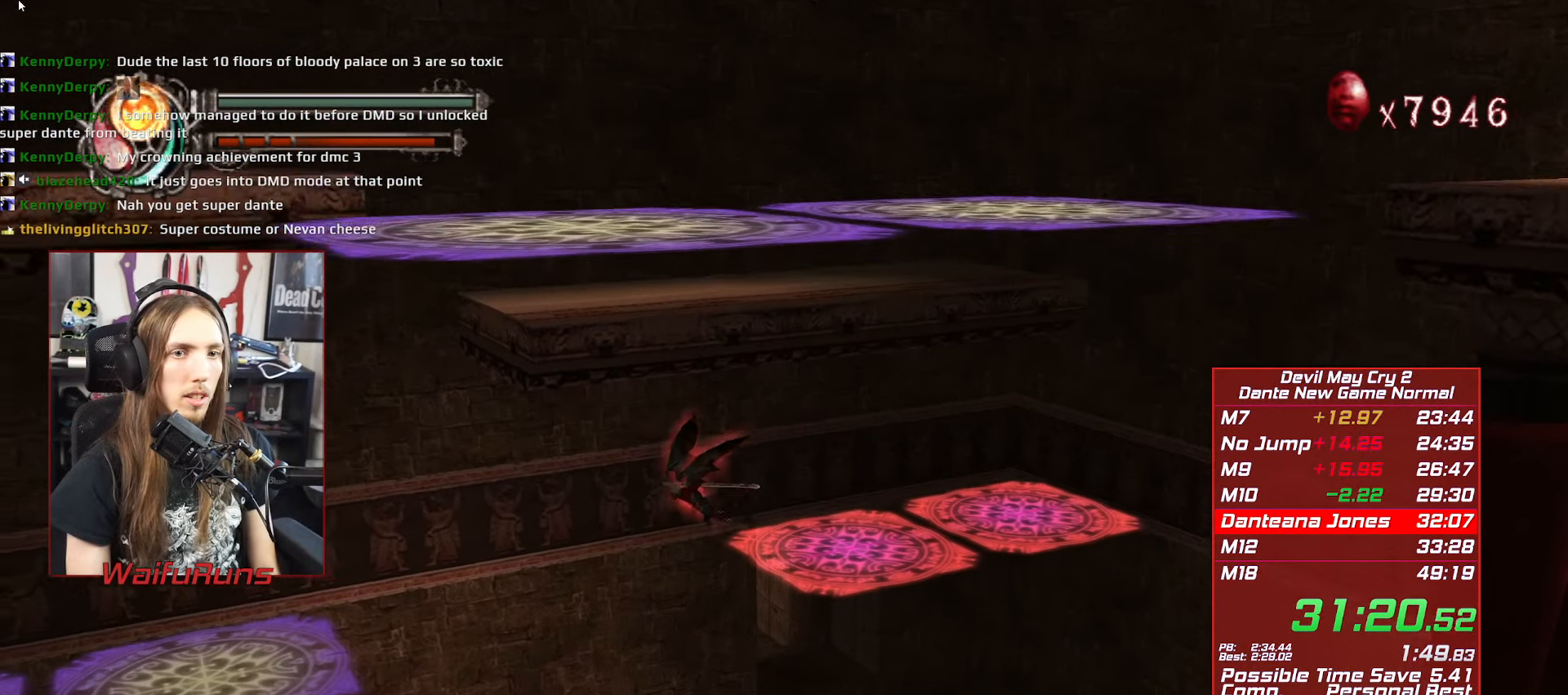
{"buttons": ["A"], "left_stick": "down-left", "right_stick": "center"}
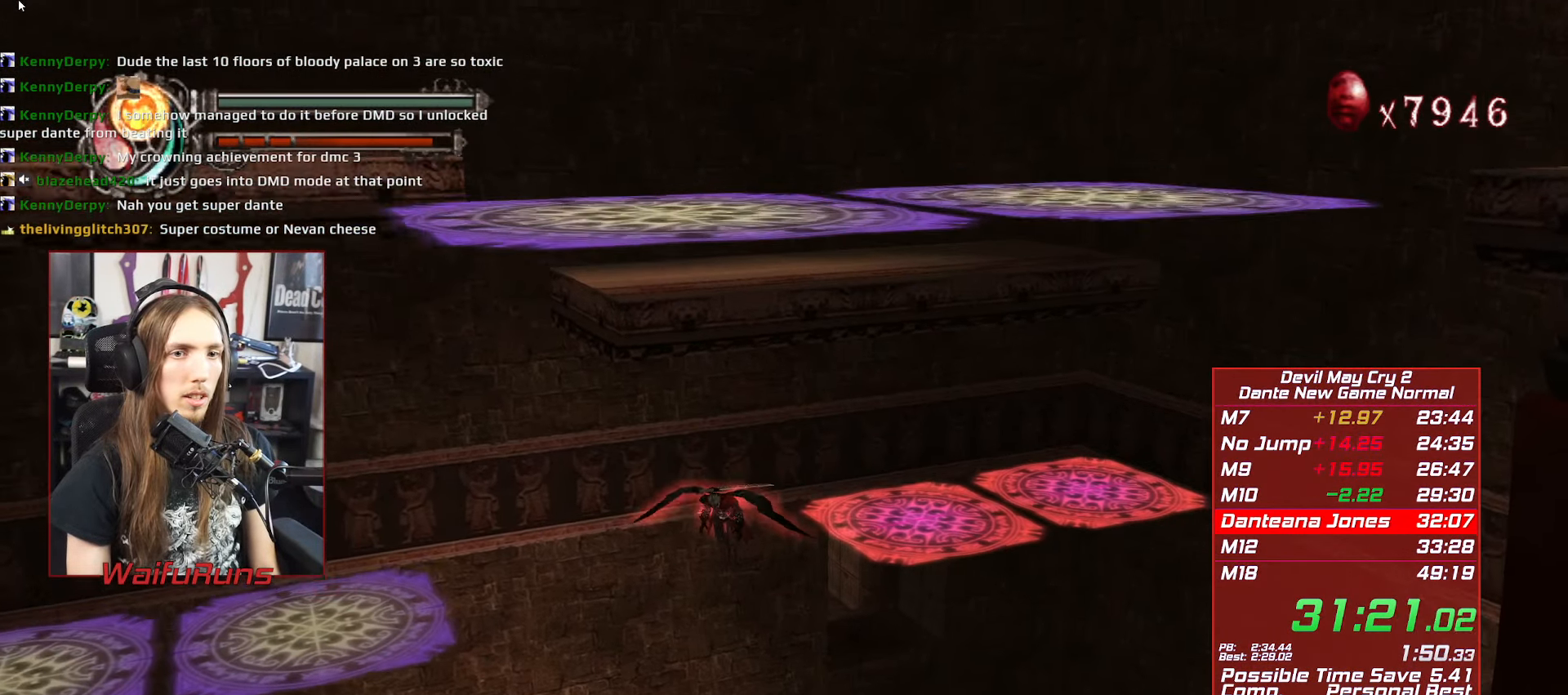
{"buttons": [], "left_stick": "down", "right_stick": "center"}
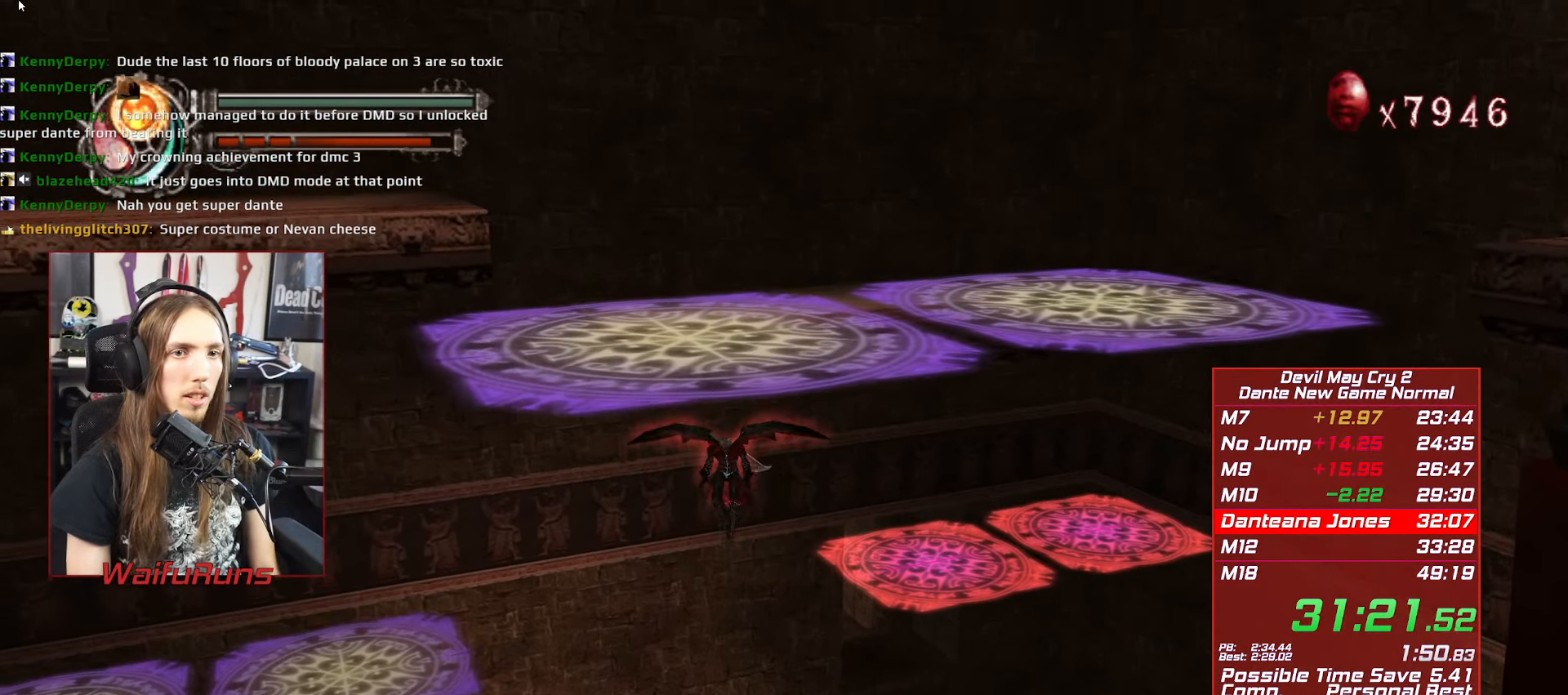
{"buttons": ["A"], "left_stick": "down", "right_stick": "center"}
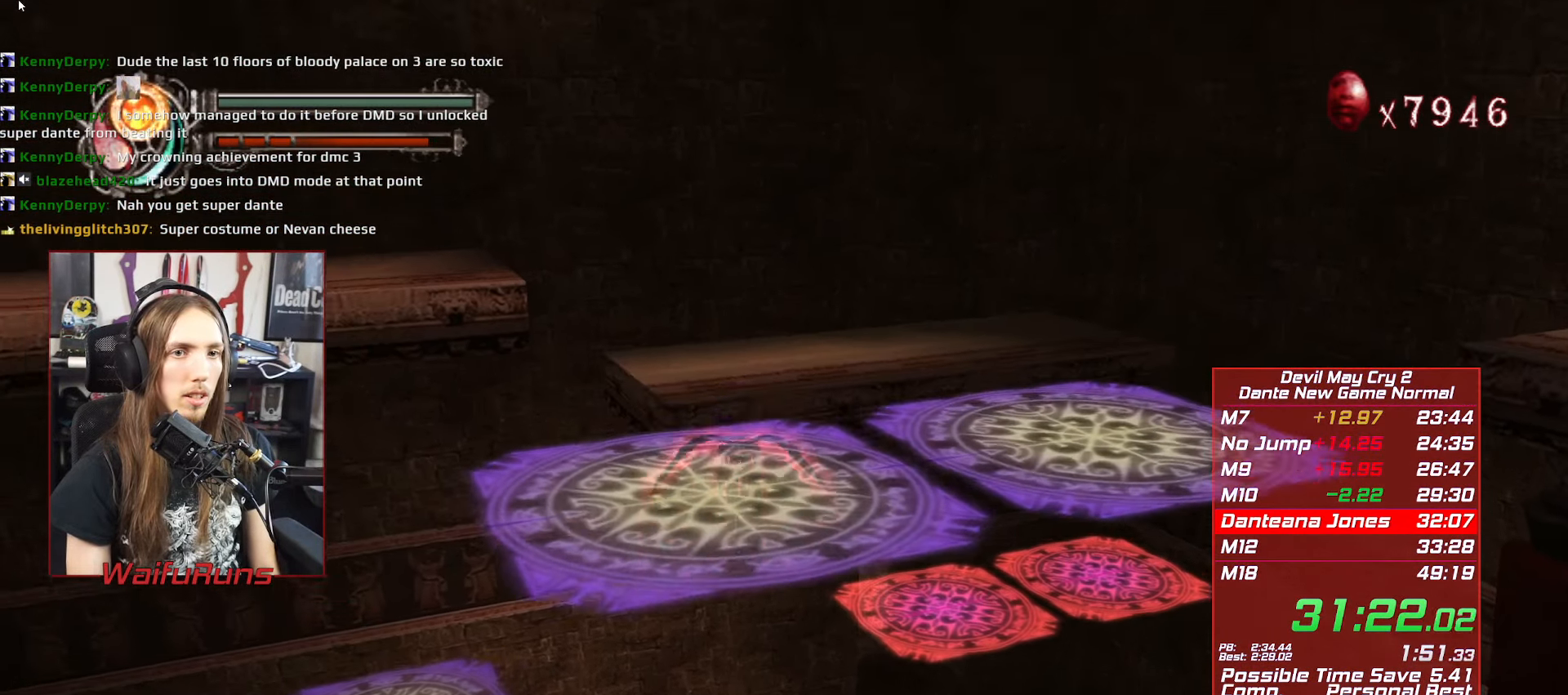
{"buttons": ["A", "L1"], "left_stick": "down", "right_stick": "center"}
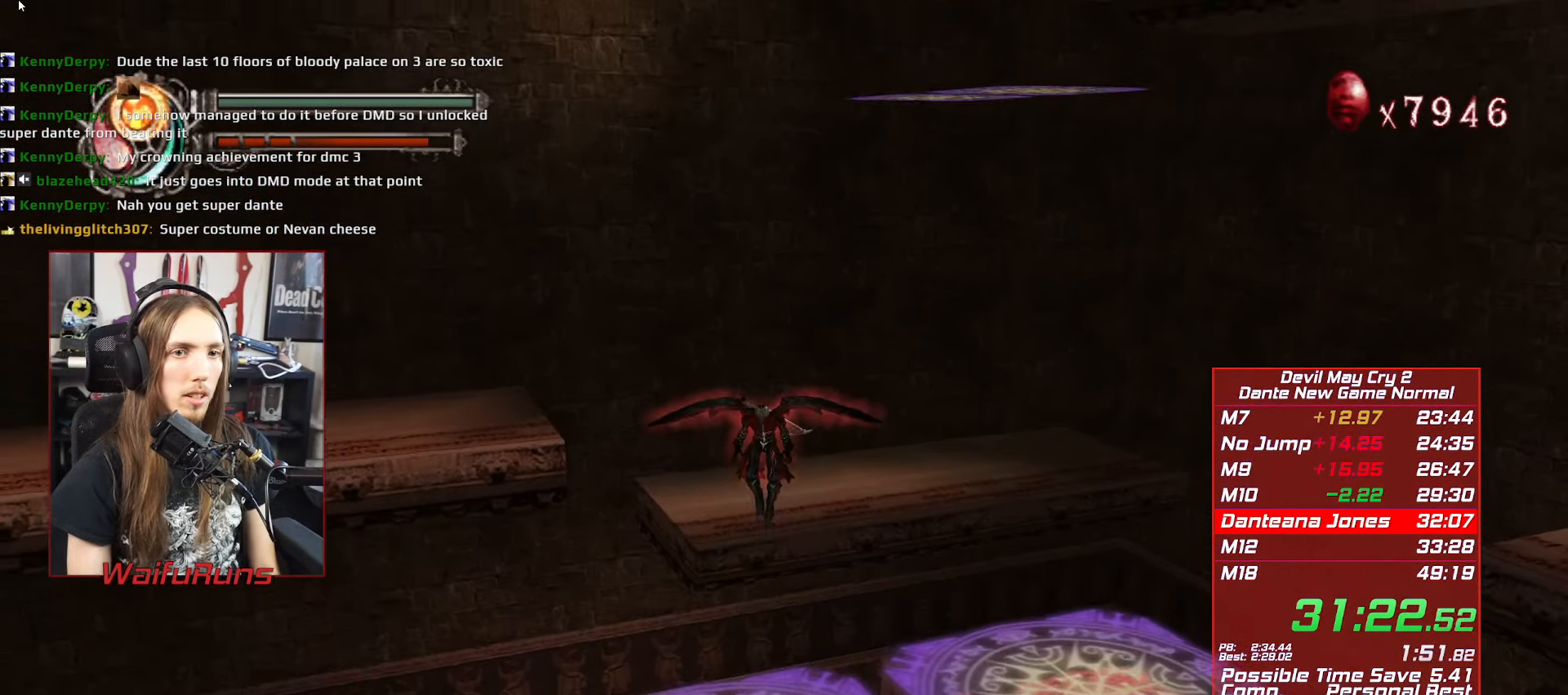
{"buttons": [], "left_stick": "down", "right_stick": "center"}
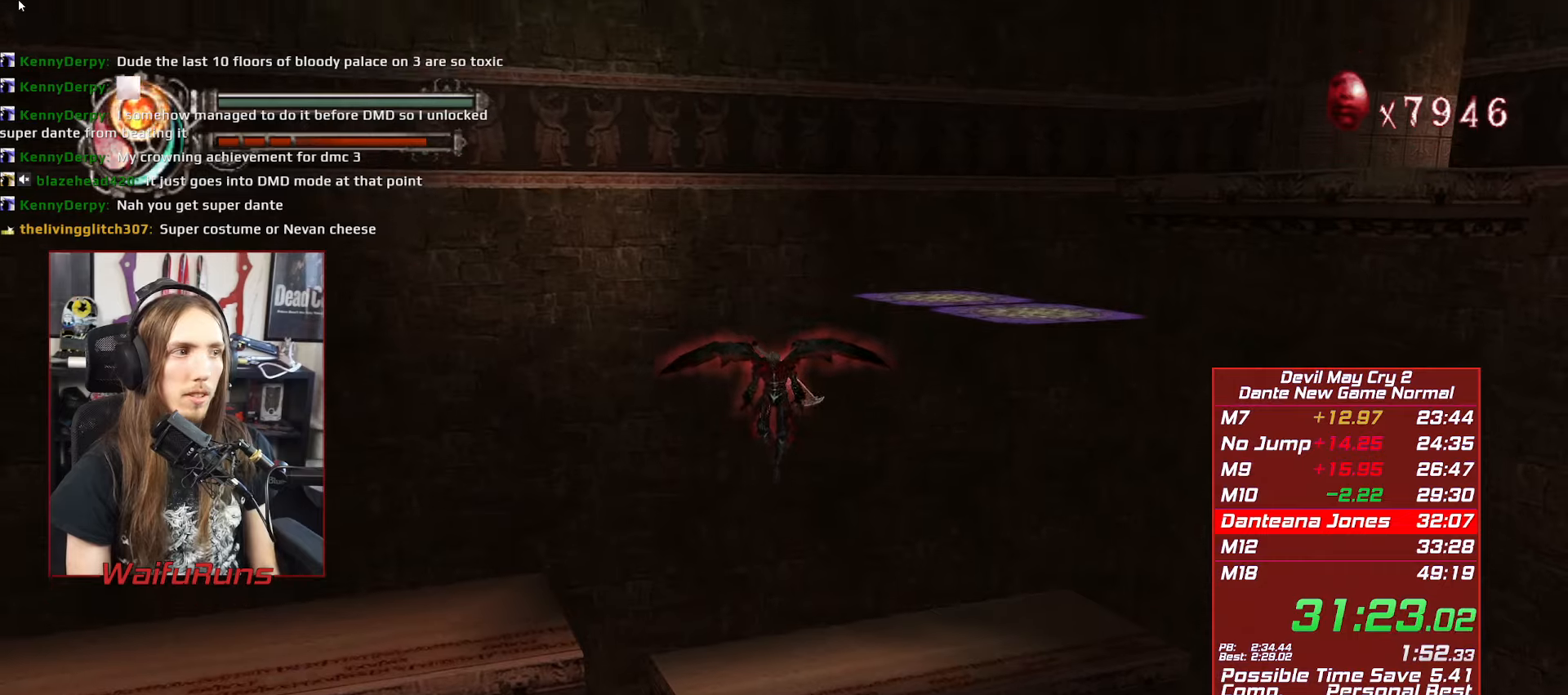
{"buttons": ["A"], "left_stick": "down", "right_stick": "center"}
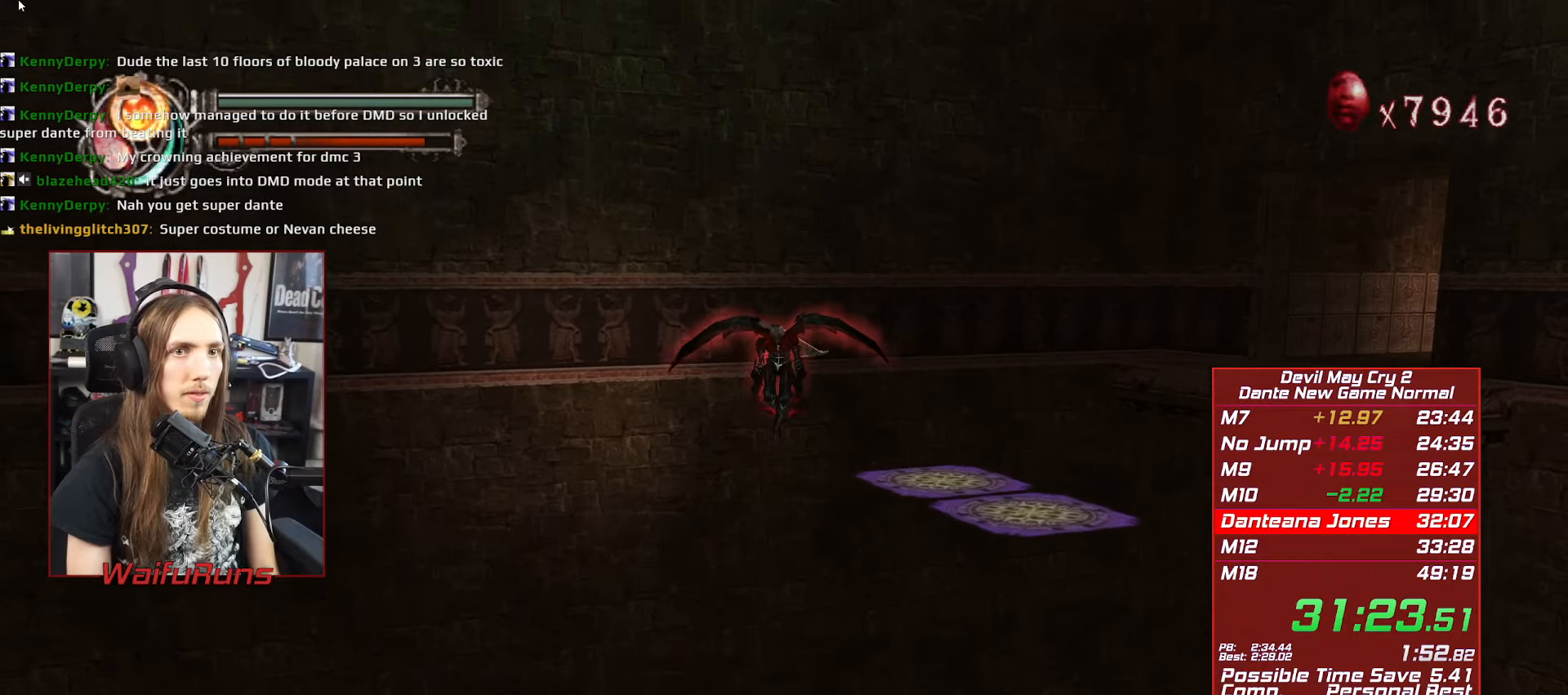
{"buttons": ["A"], "left_stick": "down", "right_stick": "center"}
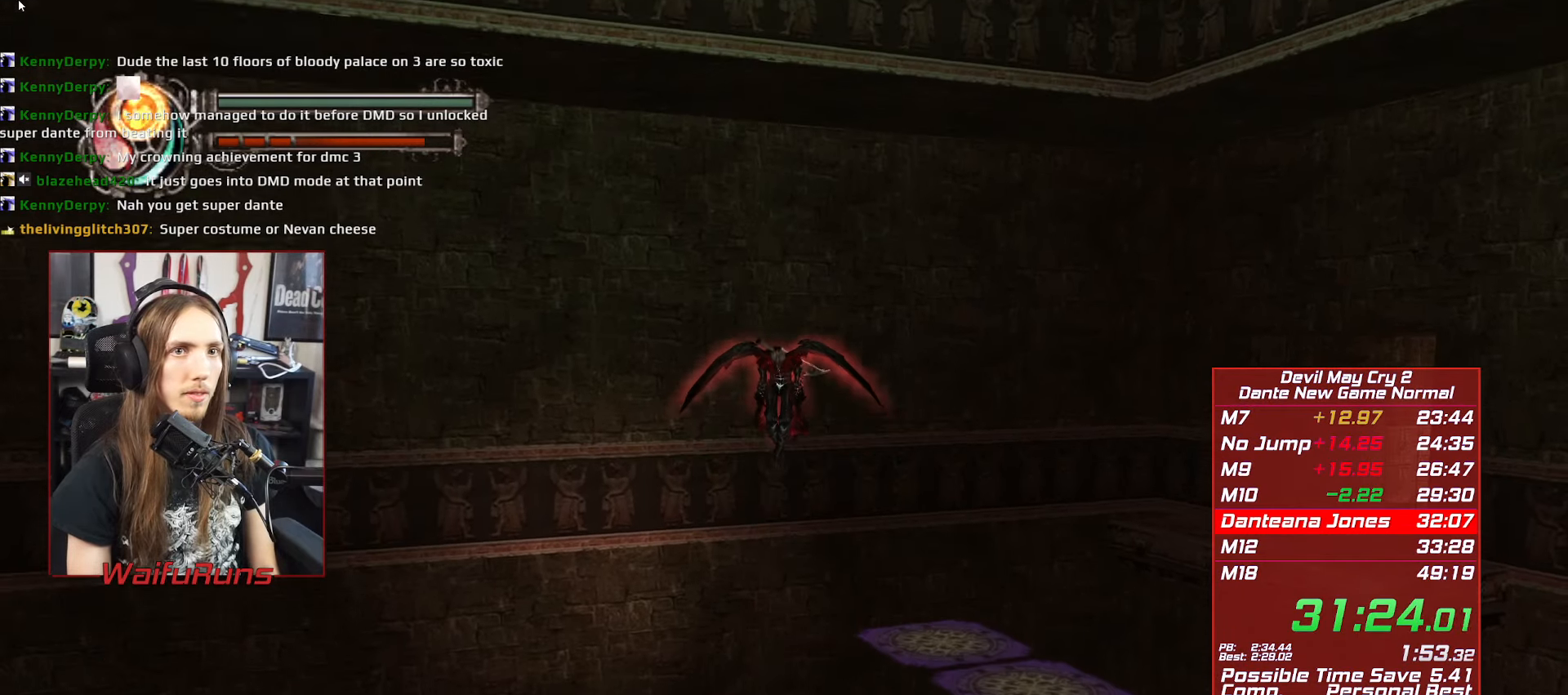
{"buttons": [], "left_stick": "down", "right_stick": "center"}
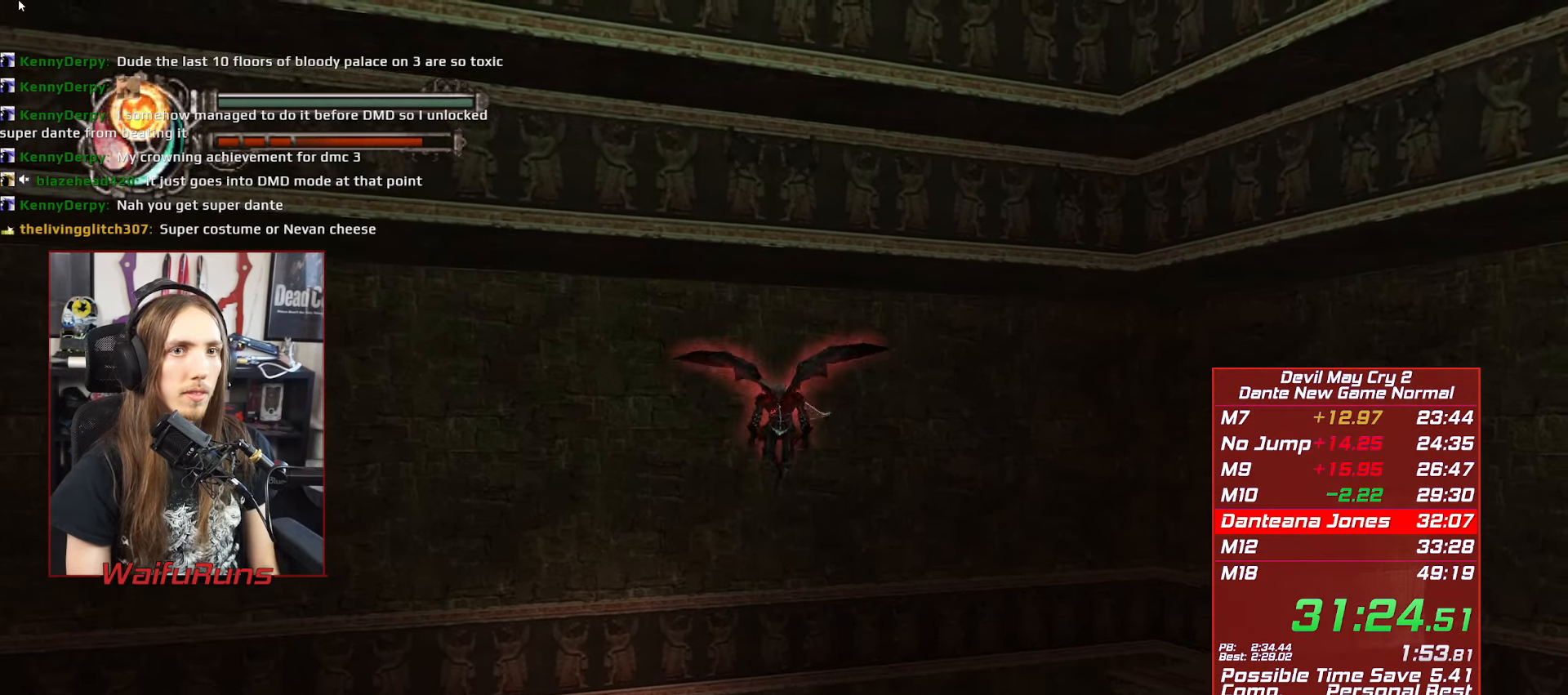
{"buttons": [], "left_stick": "down-right", "right_stick": "center"}
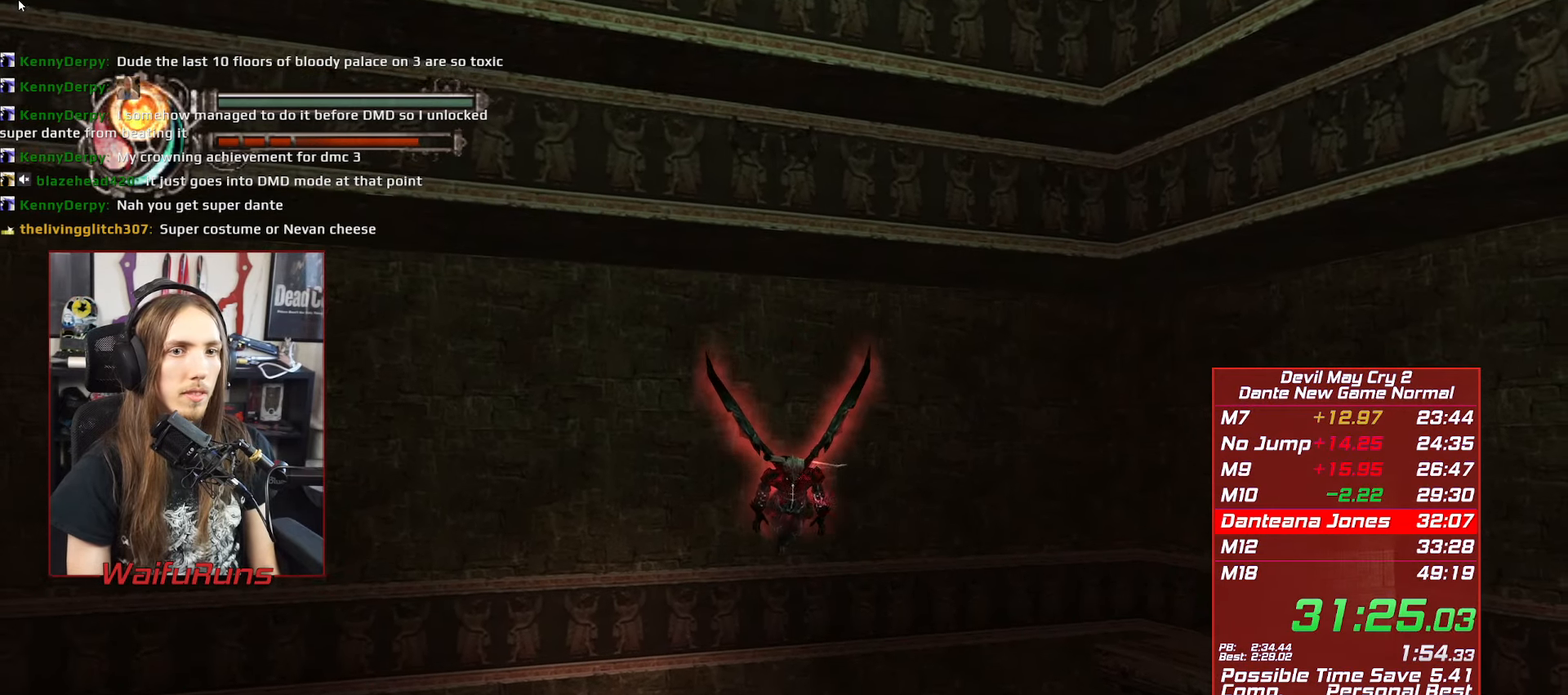
{"buttons": [], "left_stick": "down", "right_stick": "center"}
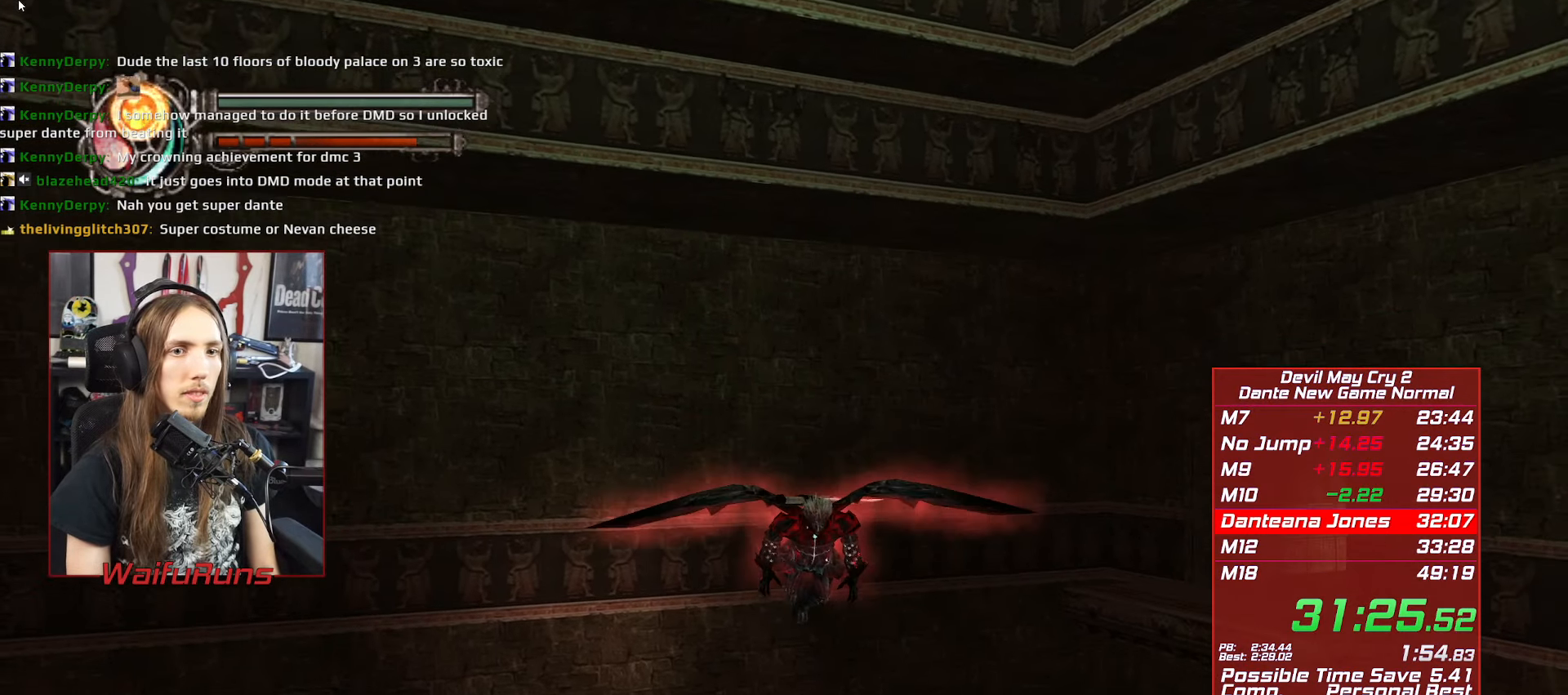
{"buttons": [], "left_stick": "up-left", "right_stick": "center"}
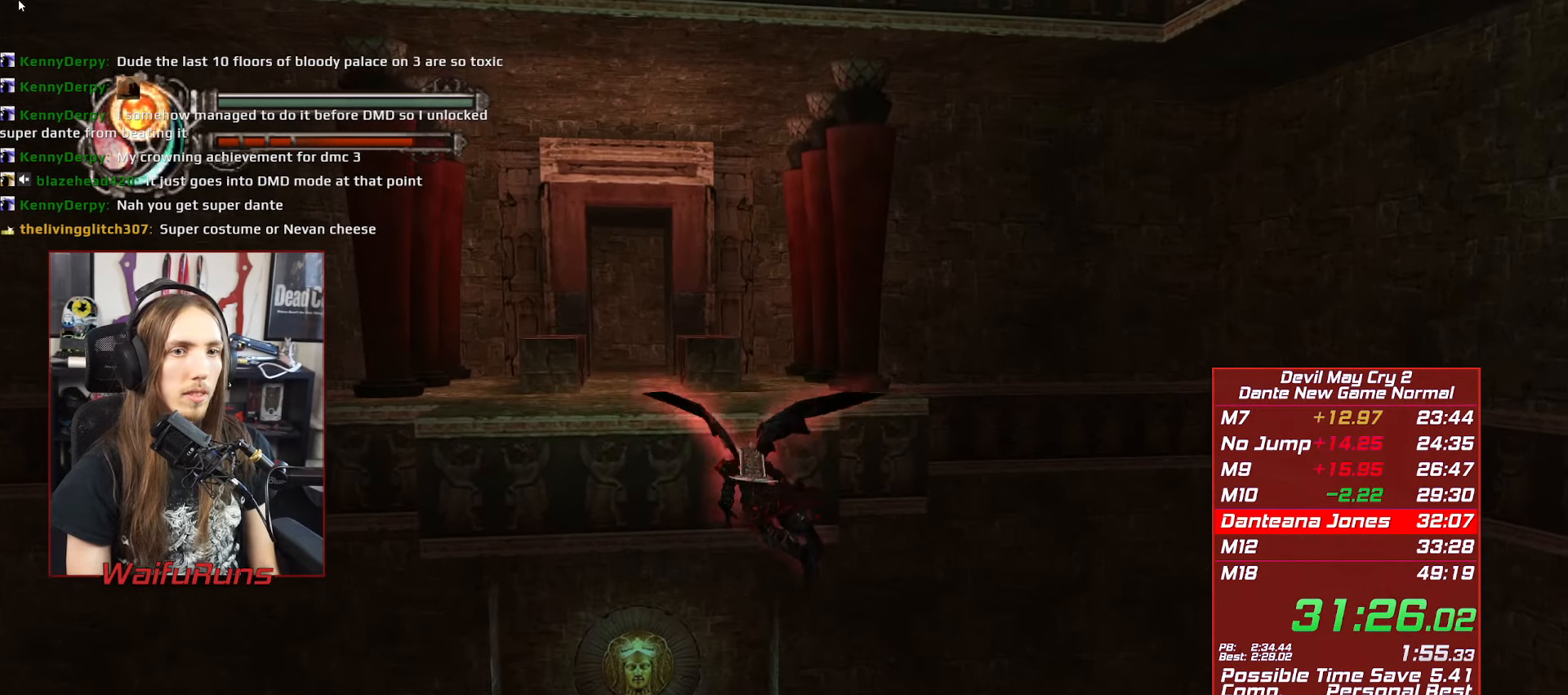
{"buttons": ["A"], "left_stick": "up", "right_stick": "center"}
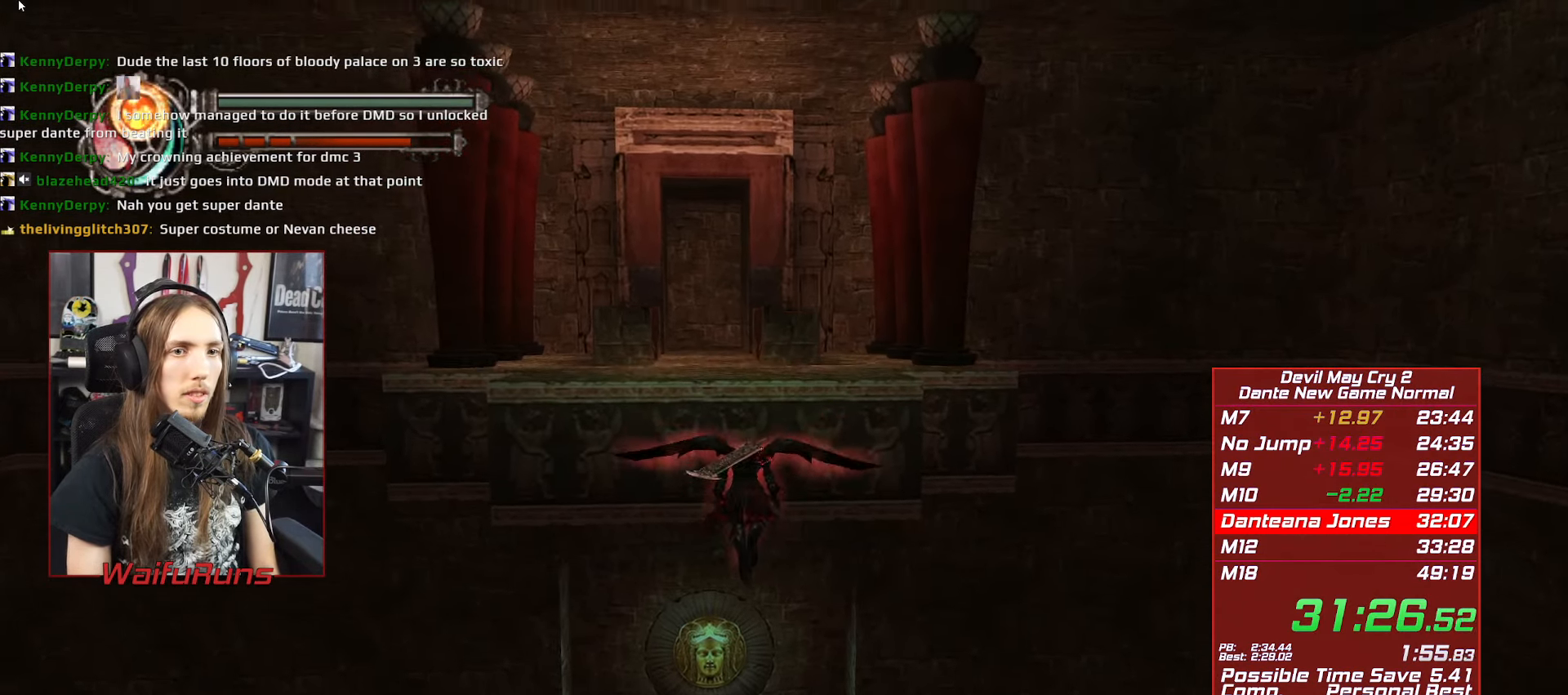
{"buttons": [], "left_stick": "up", "right_stick": "center"}
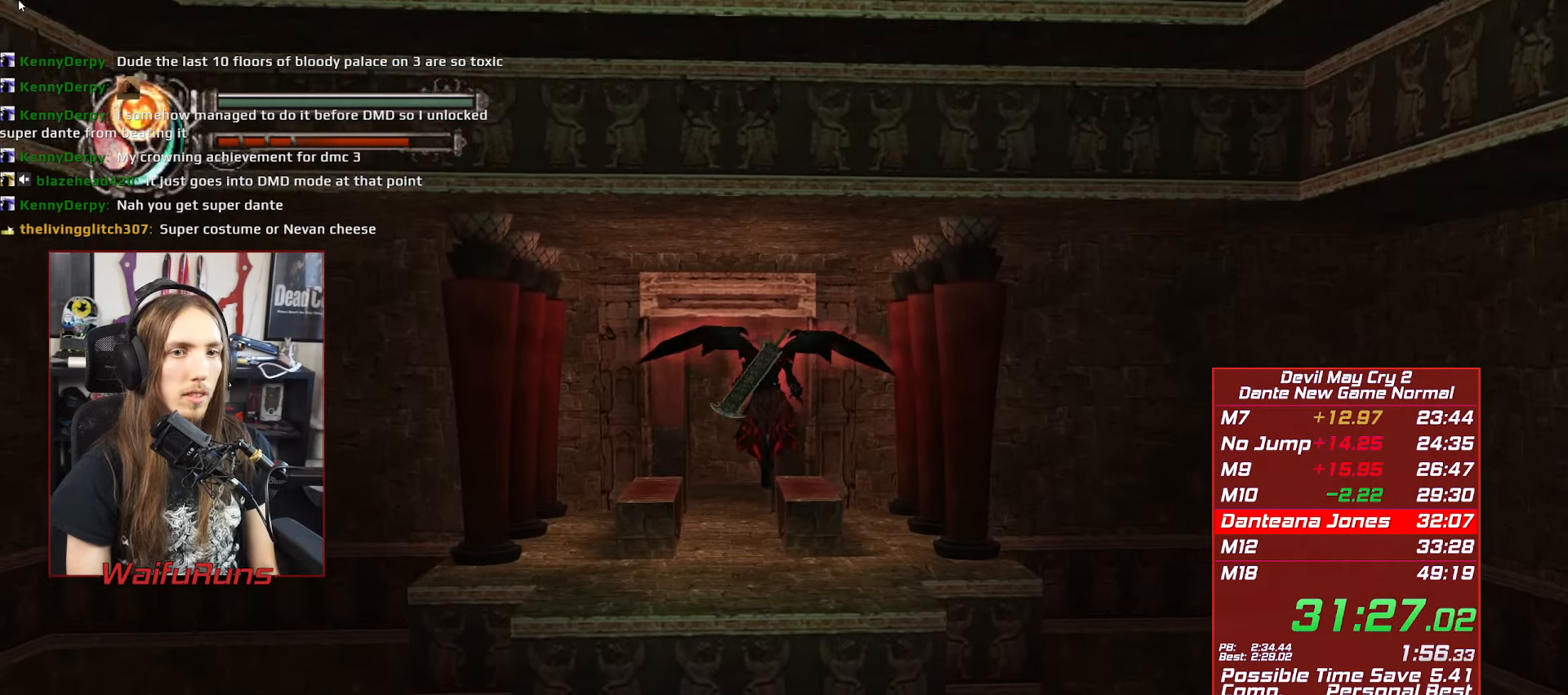
{"buttons": [], "left_stick": "center", "right_stick": "center"}